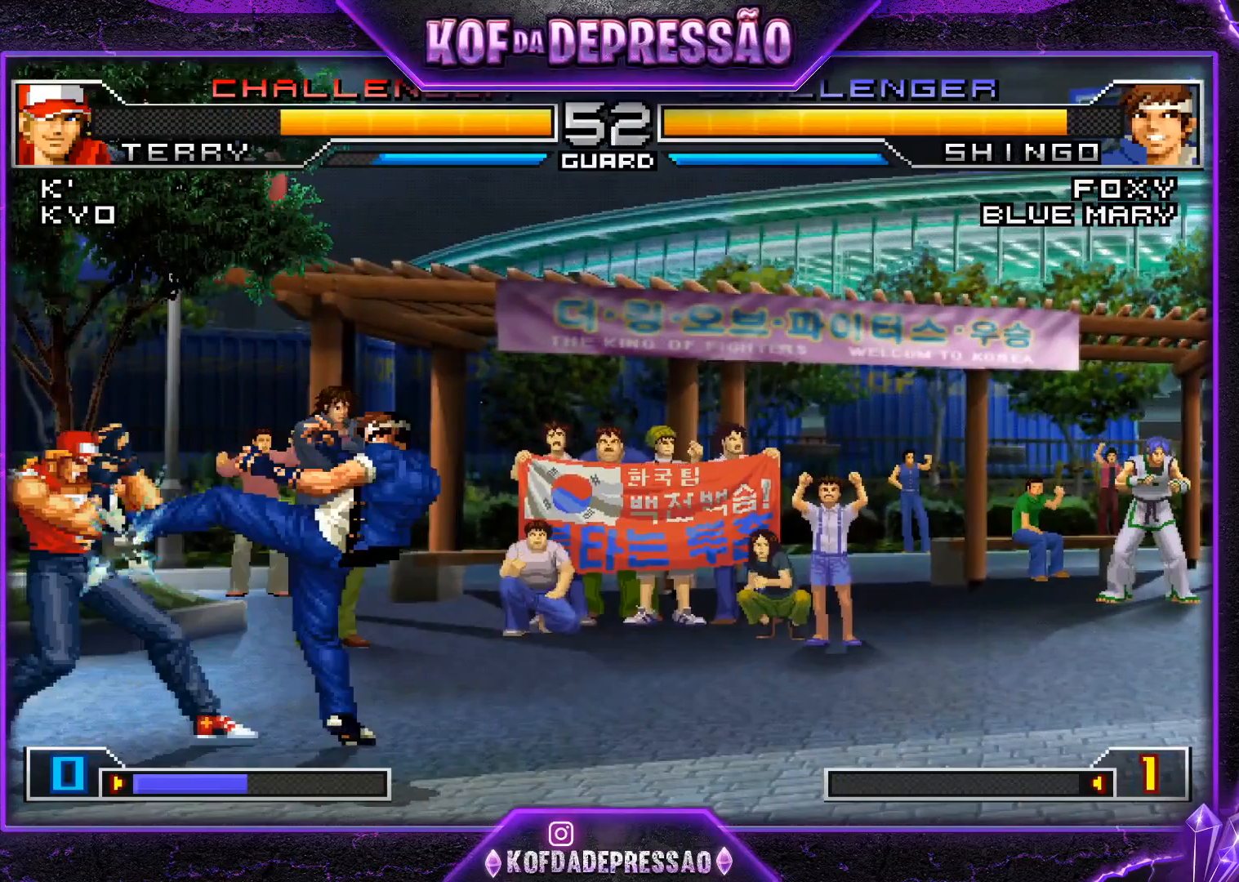
Gameplay with a controller (arcade stick); each line is a JSON object with the inputs held at the frame after it. "events" lists button and stick changes between this image and that frame as [ms after this image, input, new state], when the widget could be followed in between. Not read: L3 R3.
{"buttons": [], "left_stick": "center", "events": [[17, "SQUARE", "down"], [84, "SQUARE", "up"], [84, "left_stick", "center"]]}
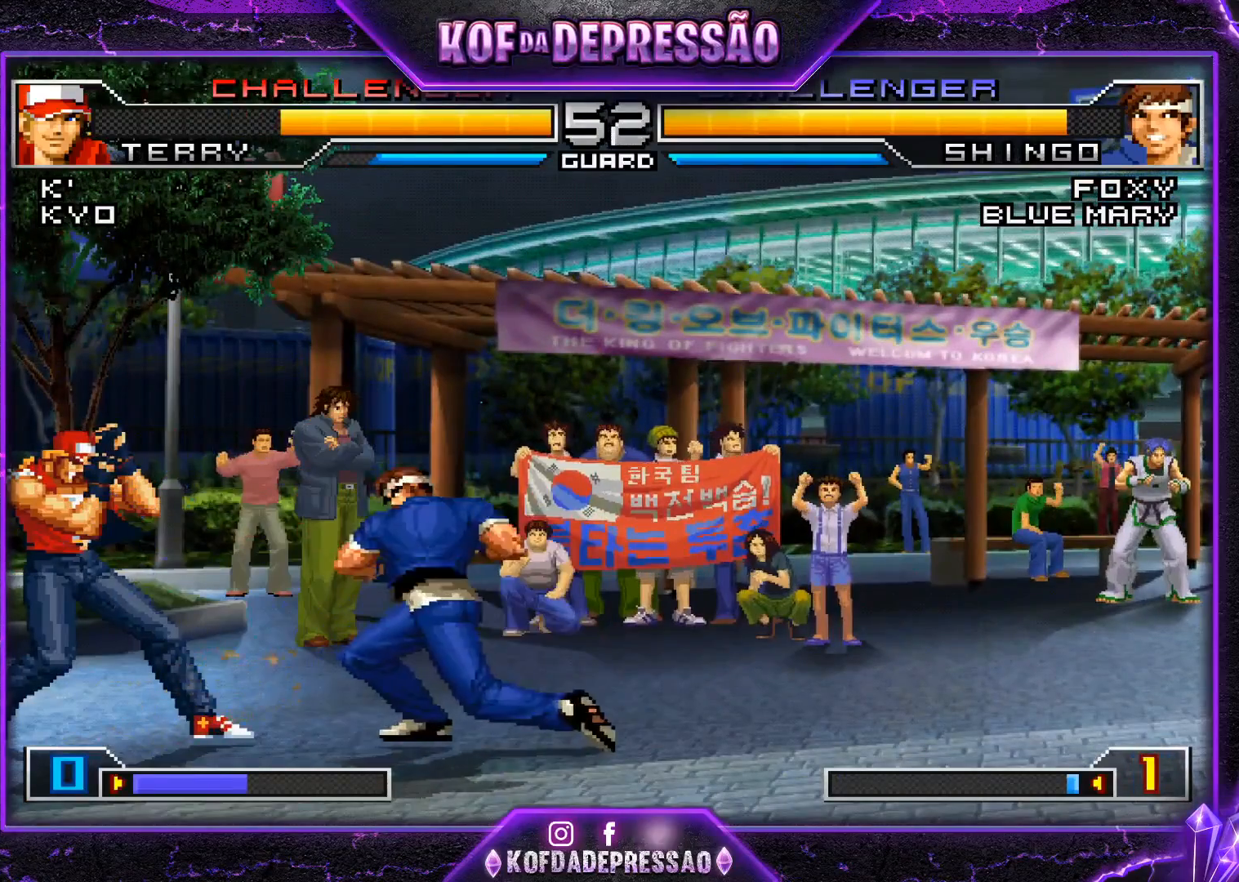
{"buttons": [], "left_stick": "right", "events": [[67, "left_stick", "down"], [184, "left_stick", "left"], [200, "TRIANGLE", "down"], [267, "left_stick", "center"], [300, "TRIANGLE", "up"], [317, "left_stick", "right"]]}
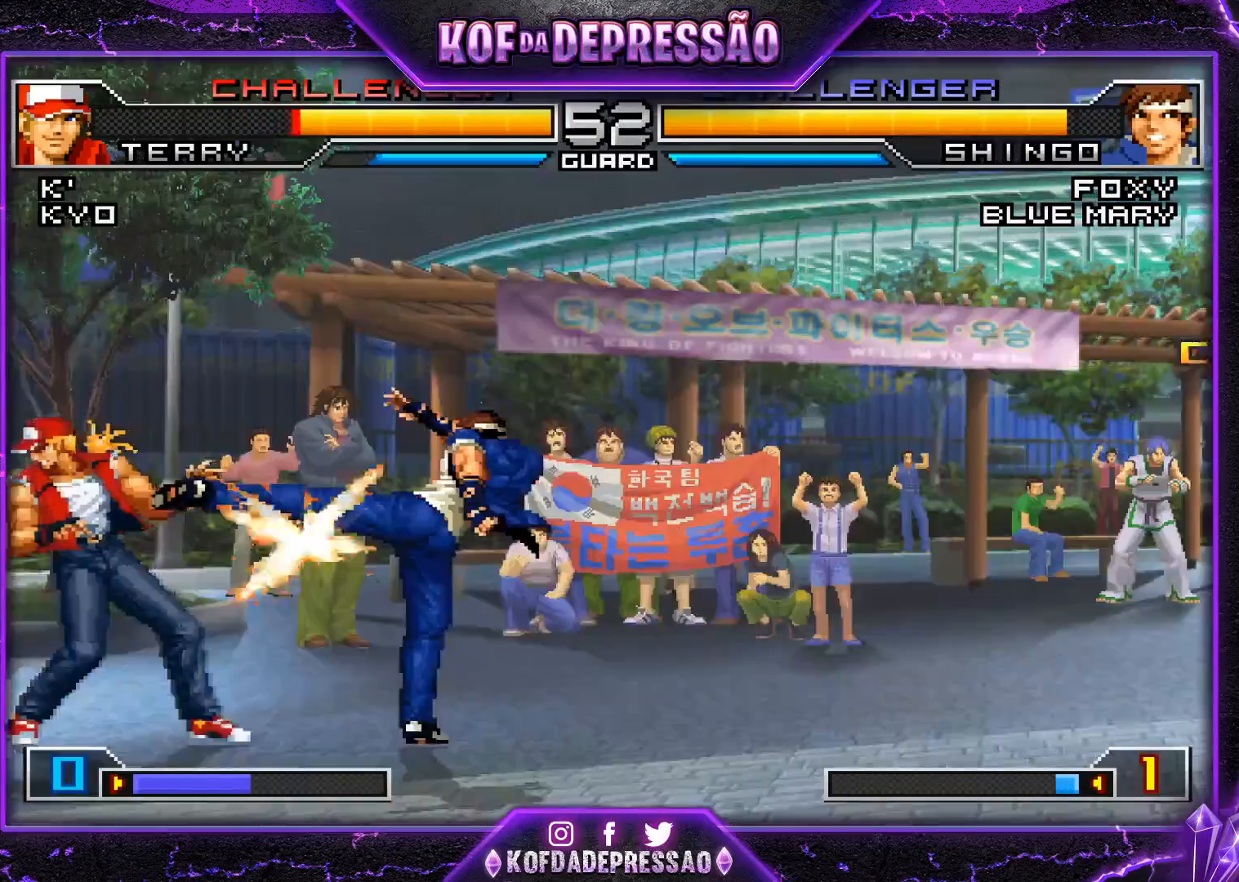
{"buttons": [], "left_stick": "center", "events": [[283, "left_stick", "center"], [300, "SQUARE", "down"], [367, "SQUARE", "up"]]}
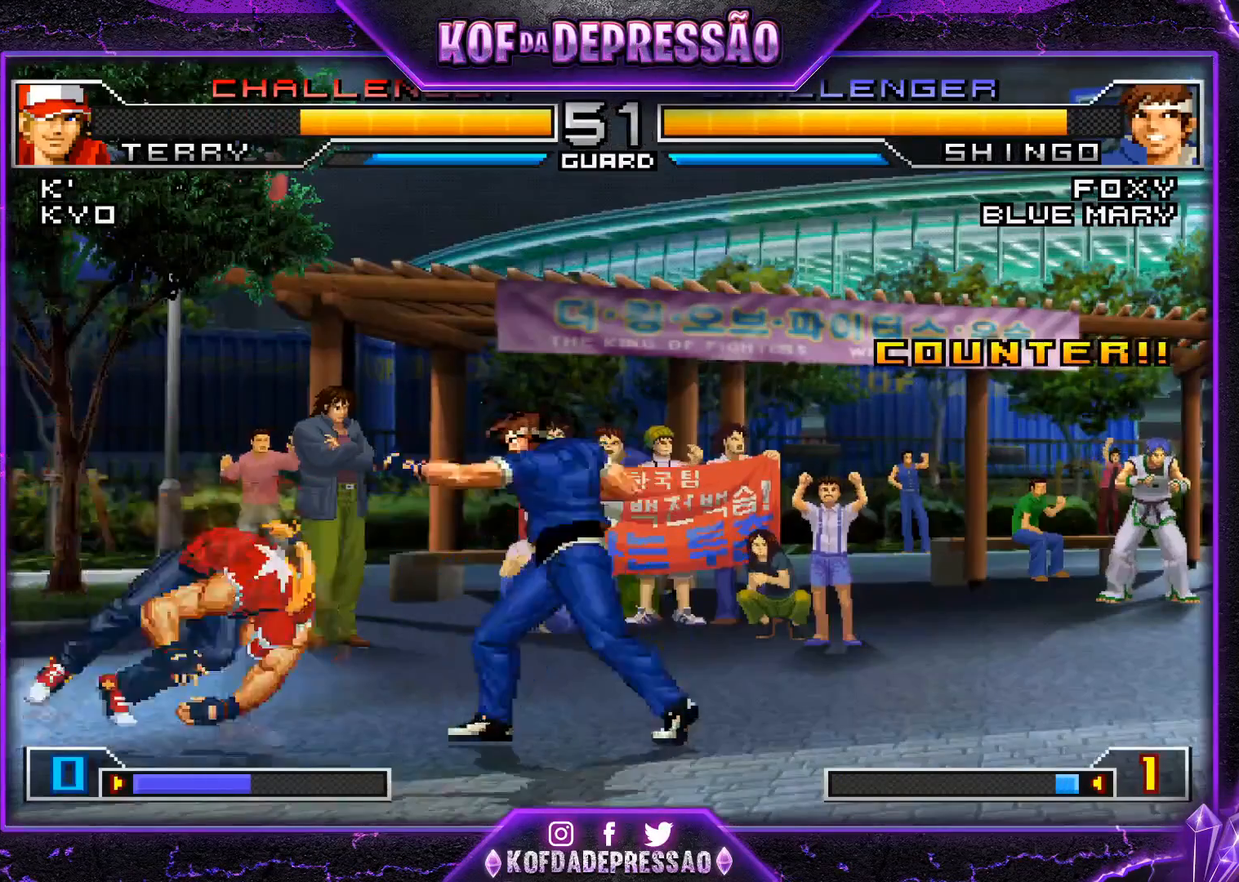
{"buttons": [], "left_stick": "down", "events": [[67, "SQUARE", "down"], [150, "SQUARE", "up"], [250, "left_stick", "right"], [334, "SQUARE", "down"], [384, "SQUARE", "up"], [384, "left_stick", "down"]]}
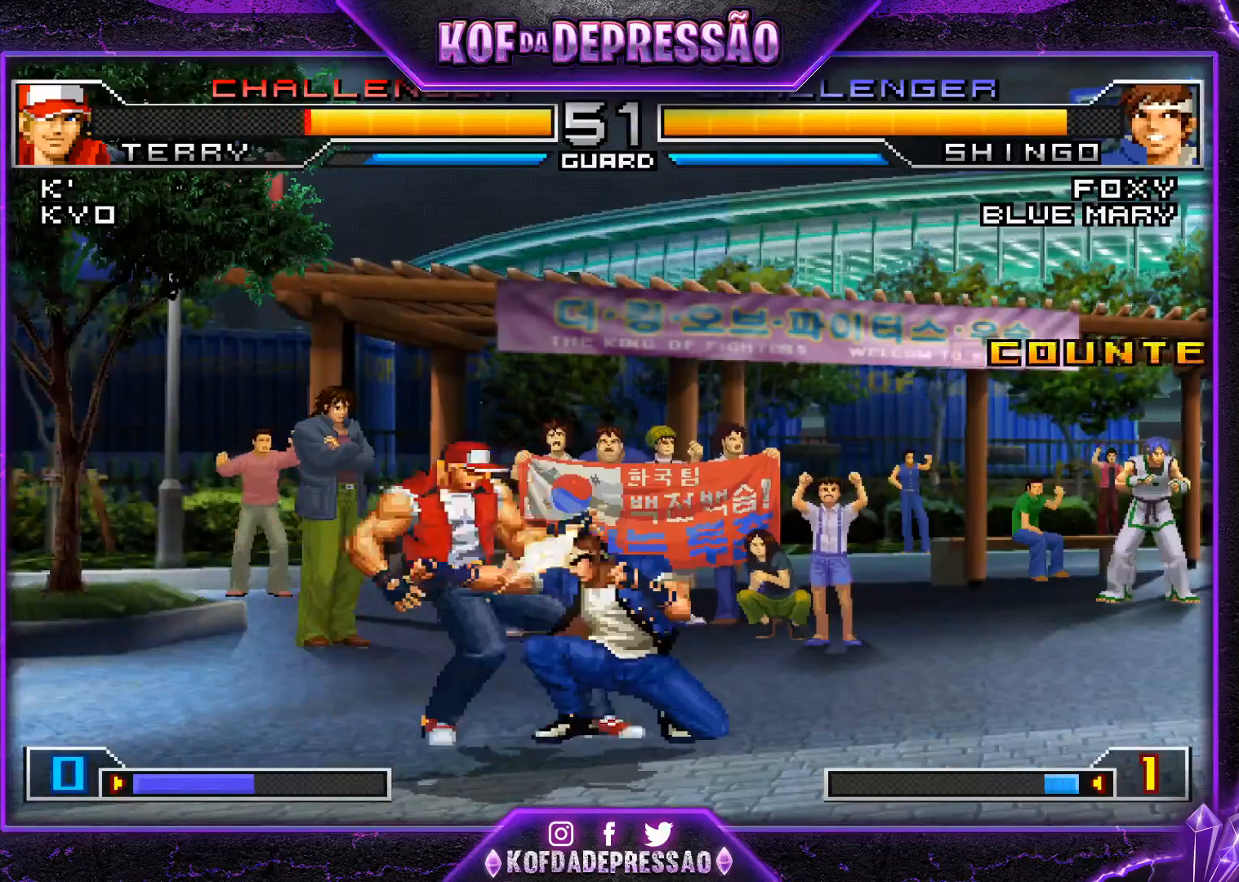
{"buttons": [], "left_stick": "center", "events": [[83, "SQUARE", "down"], [150, "SQUARE", "up"], [216, "left_stick", "center"], [350, "SQUARE", "down"], [417, "SQUARE", "up"]]}
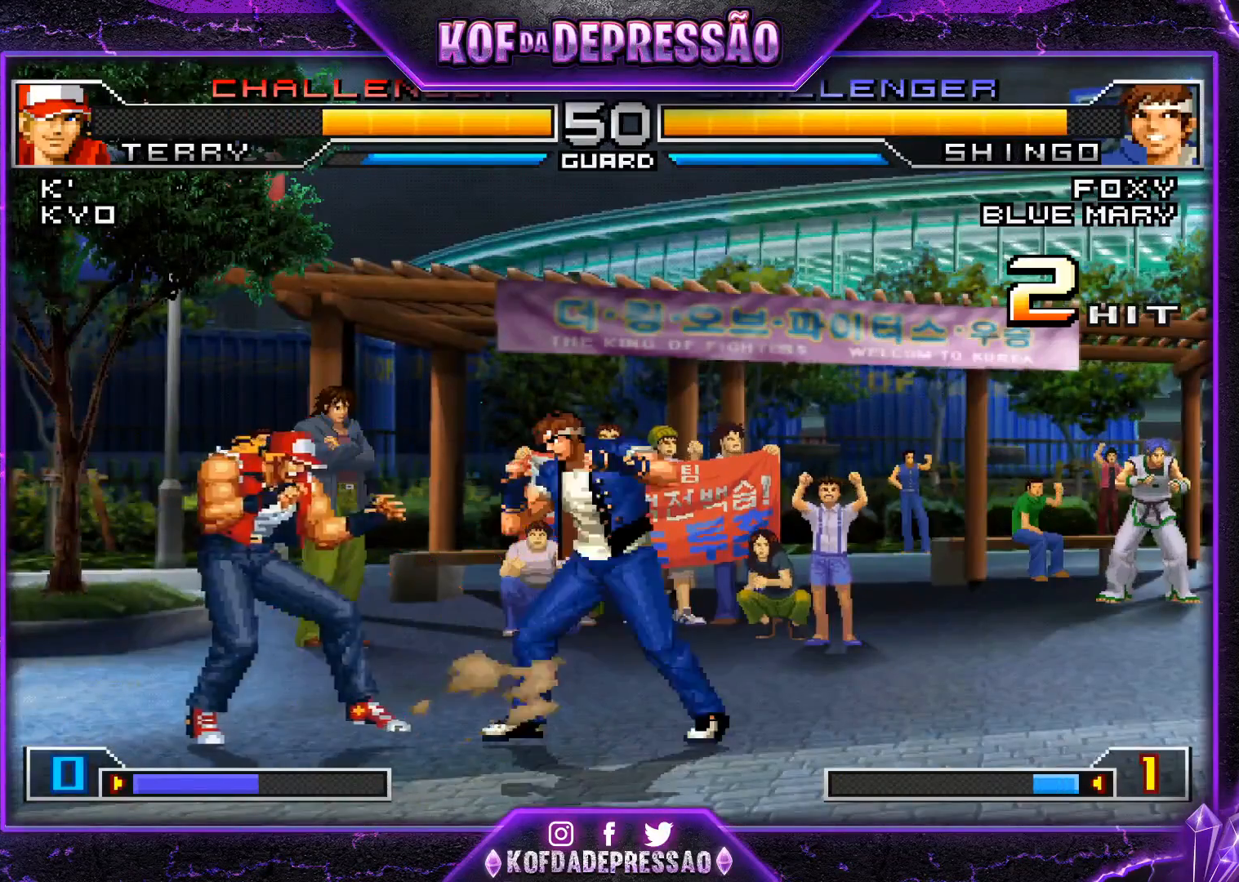
{"buttons": [], "left_stick": "center", "events": [[234, "left_stick", "left"], [317, "left_stick", "center"]]}
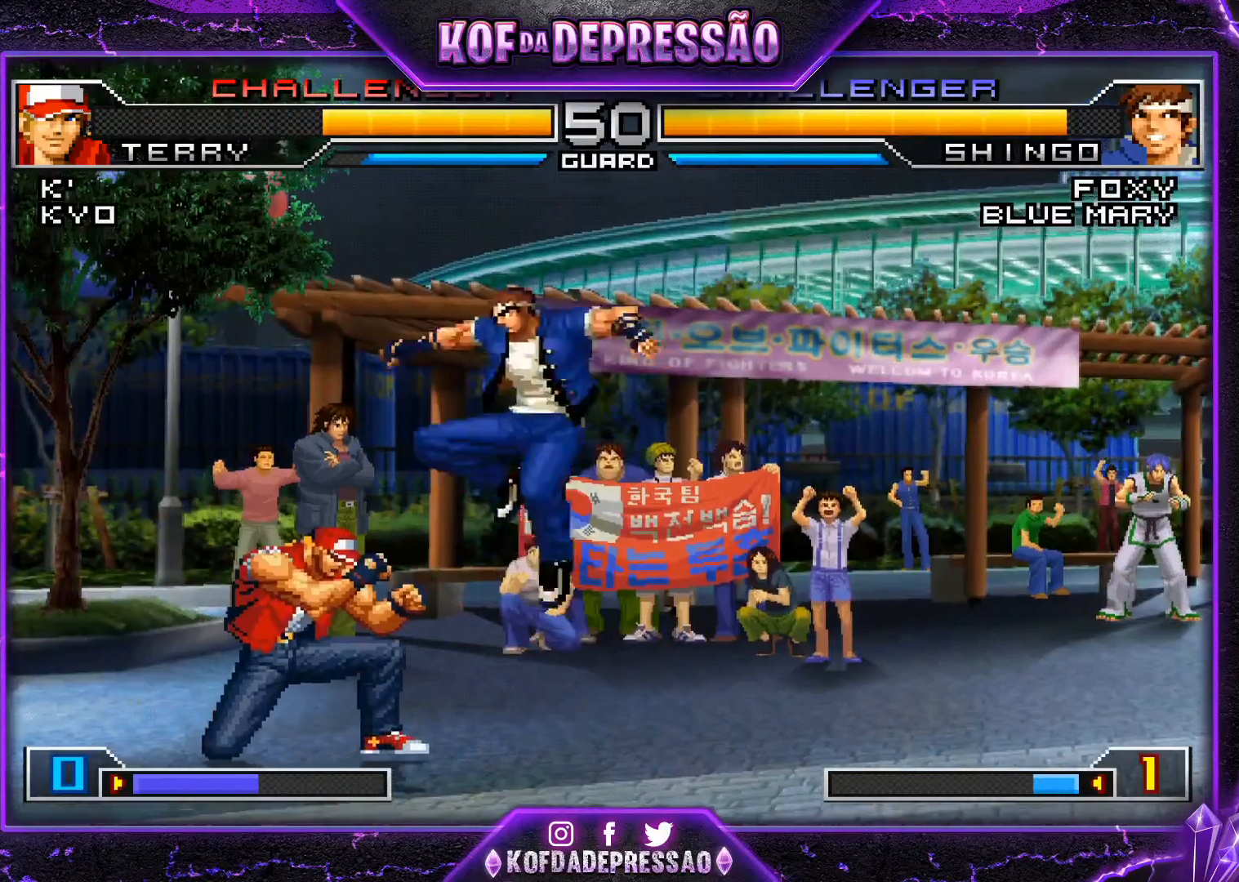
{"buttons": [], "left_stick": "center", "events": [[83, "TRIANGLE", "down"], [216, "TRIANGLE", "up"], [300, "left_stick", "left"], [433, "left_stick", "center"]]}
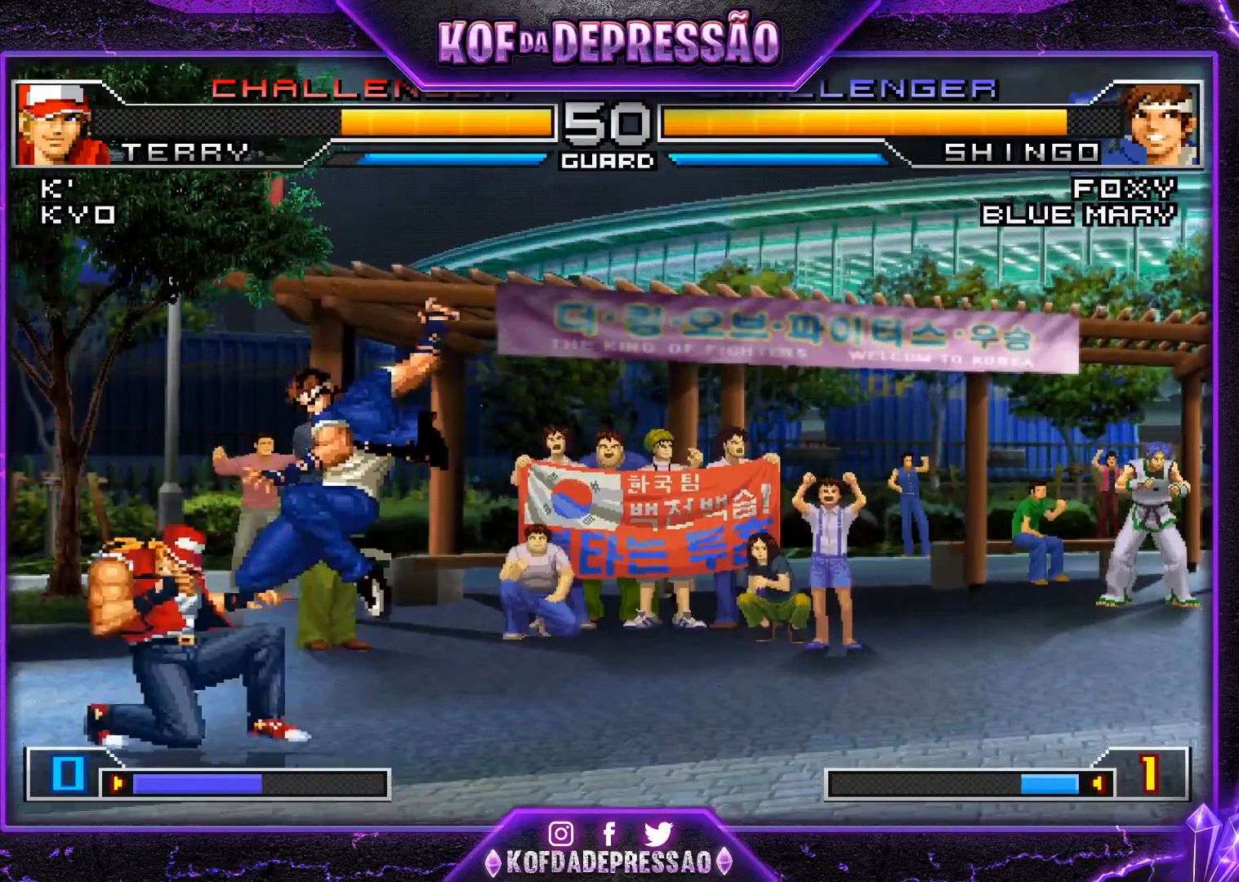
{"buttons": [], "left_stick": "center", "events": [[17, "left_stick", "left"], [217, "left_stick", "down"], [267, "left_stick", "left"], [300, "CROSS", "down"], [384, "left_stick", "center"], [400, "CROSS", "up"]]}
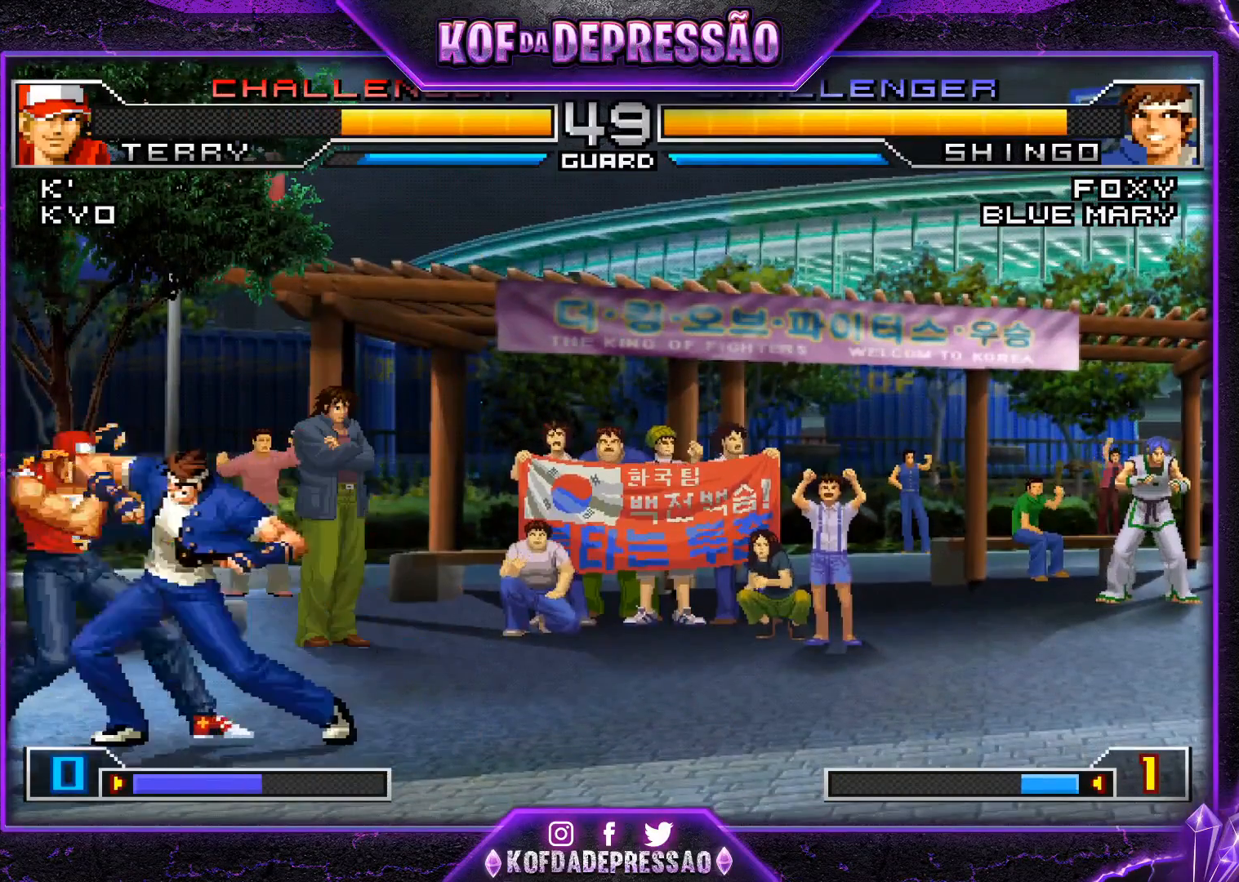
{"buttons": [], "left_stick": "center", "events": []}
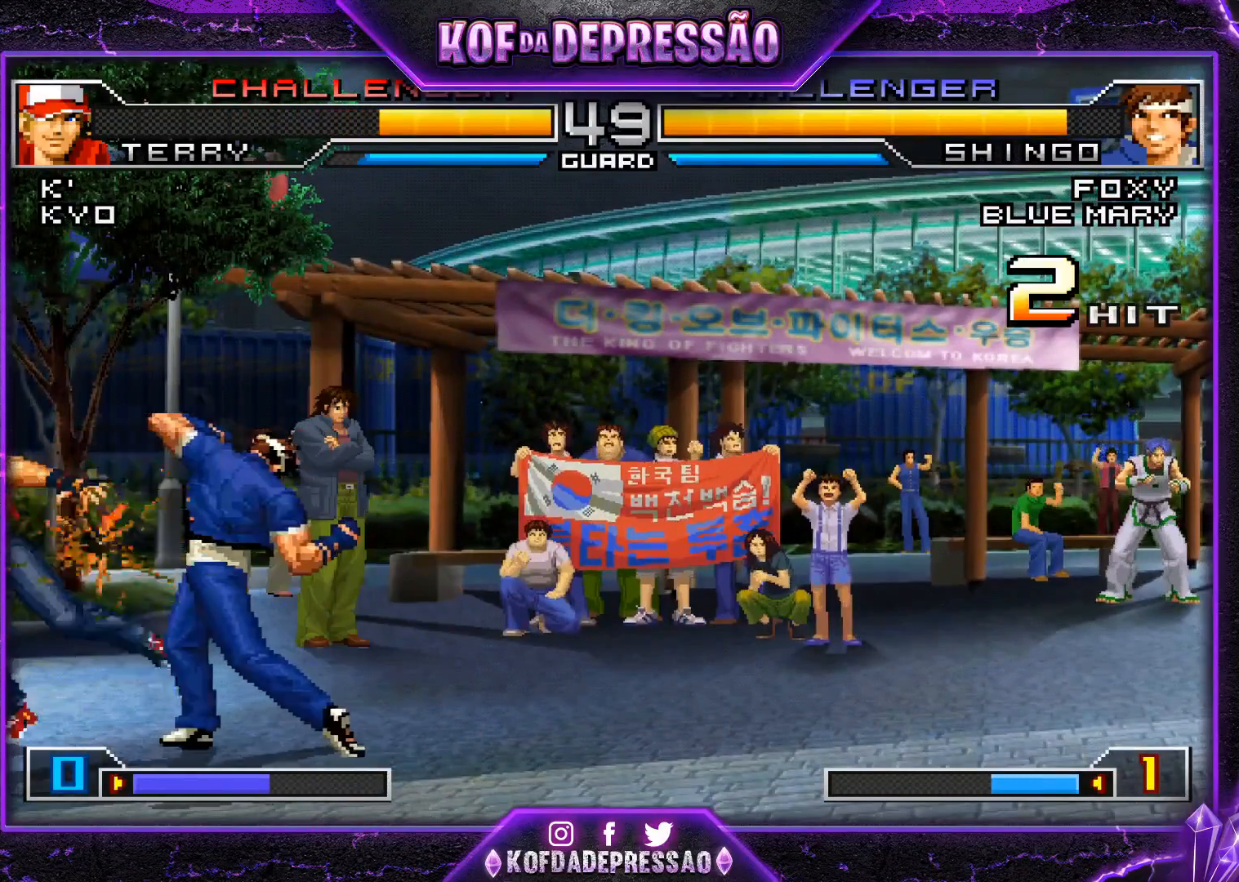
{"buttons": [], "left_stick": "right", "events": [[467, "left_stick", "right"]]}
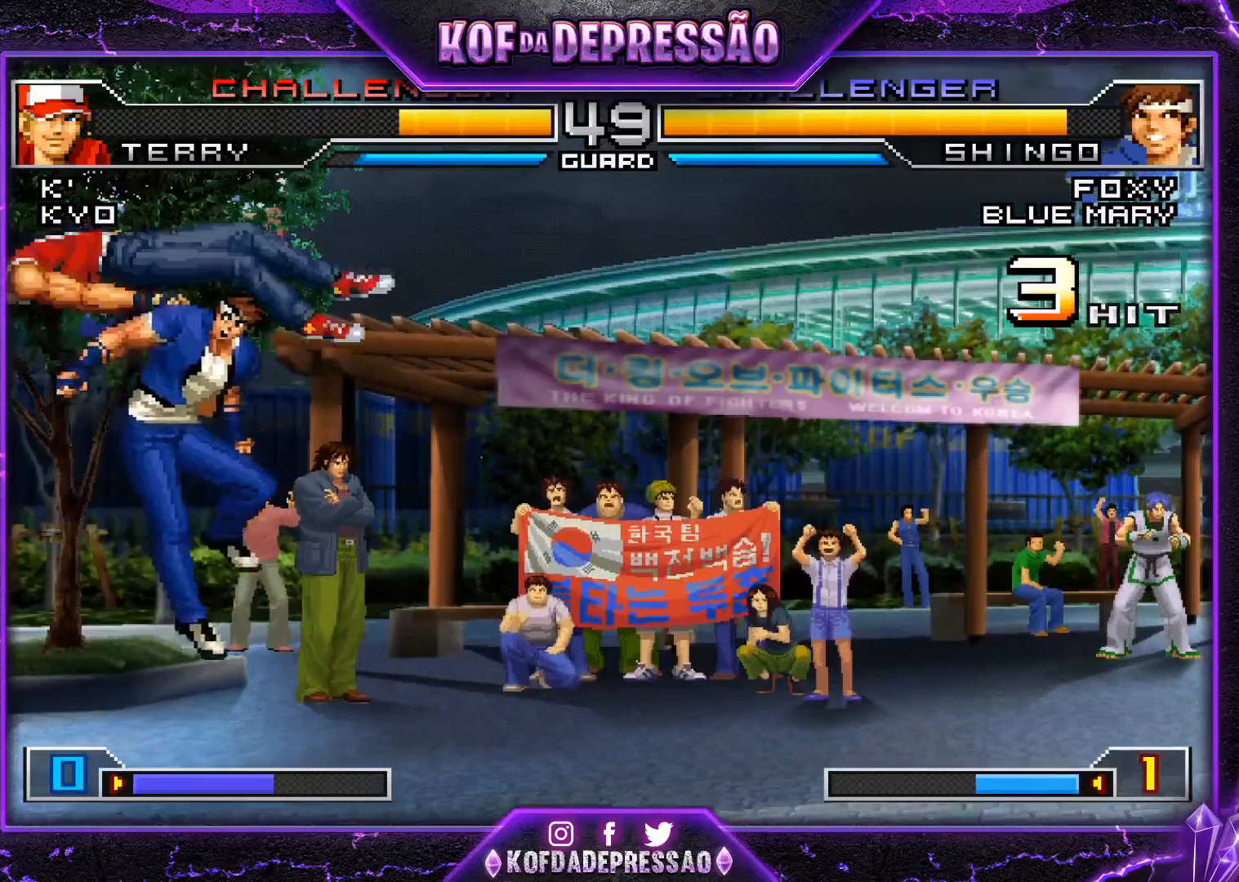
{"buttons": [], "left_stick": "center", "events": [[66, "left_stick", "down"], [133, "left_stick", "right"], [200, "CROSS", "down"], [283, "CROSS", "up"], [283, "left_stick", "center"], [400, "CROSS", "down"], [483, "CROSS", "up"]]}
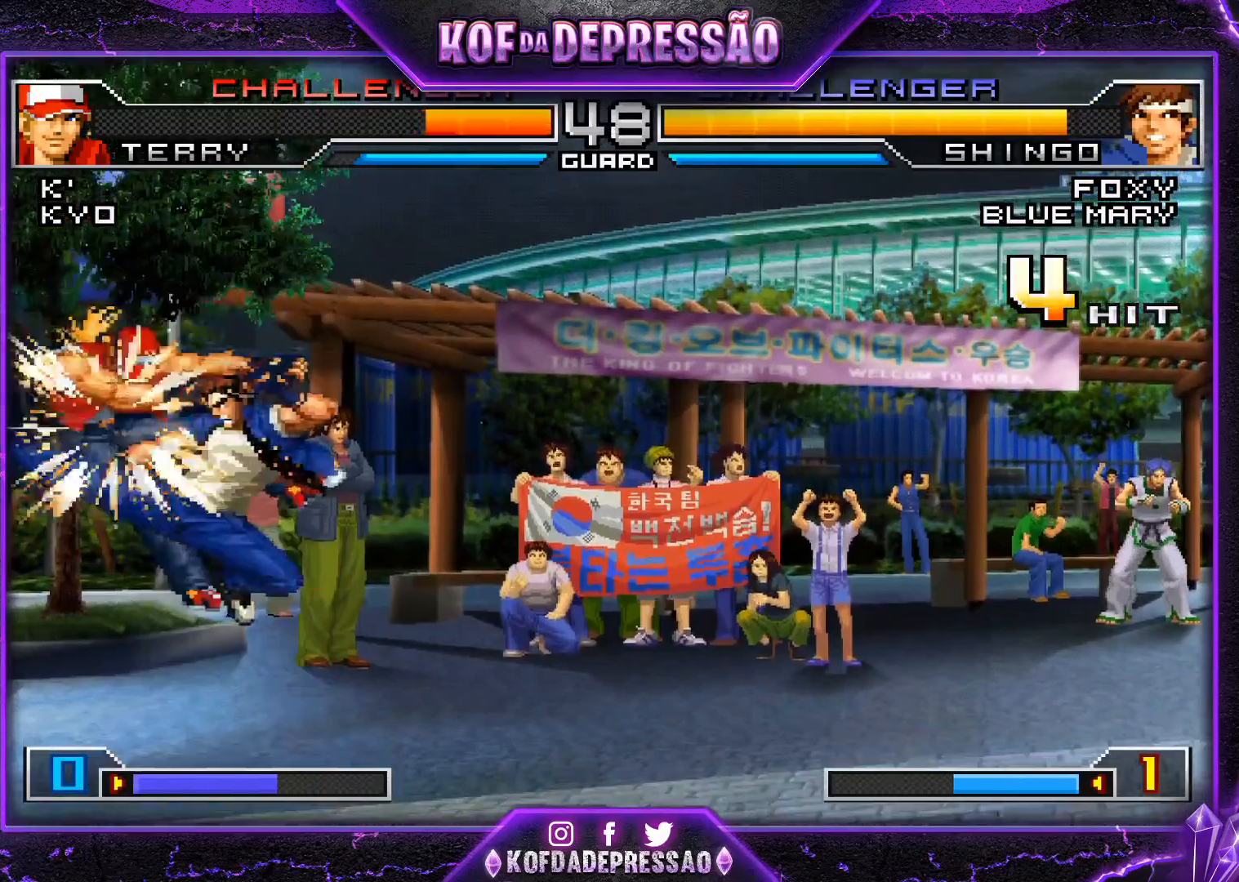
{"buttons": ["CROSS", "SQUARE"], "left_stick": "center", "events": [[100, "CROSS", "down"], [150, "CROSS", "up"], [300, "CROSS", "down"], [367, "CROSS", "up"], [484, "SQUARE", "down"], [501, "CROSS", "down"]]}
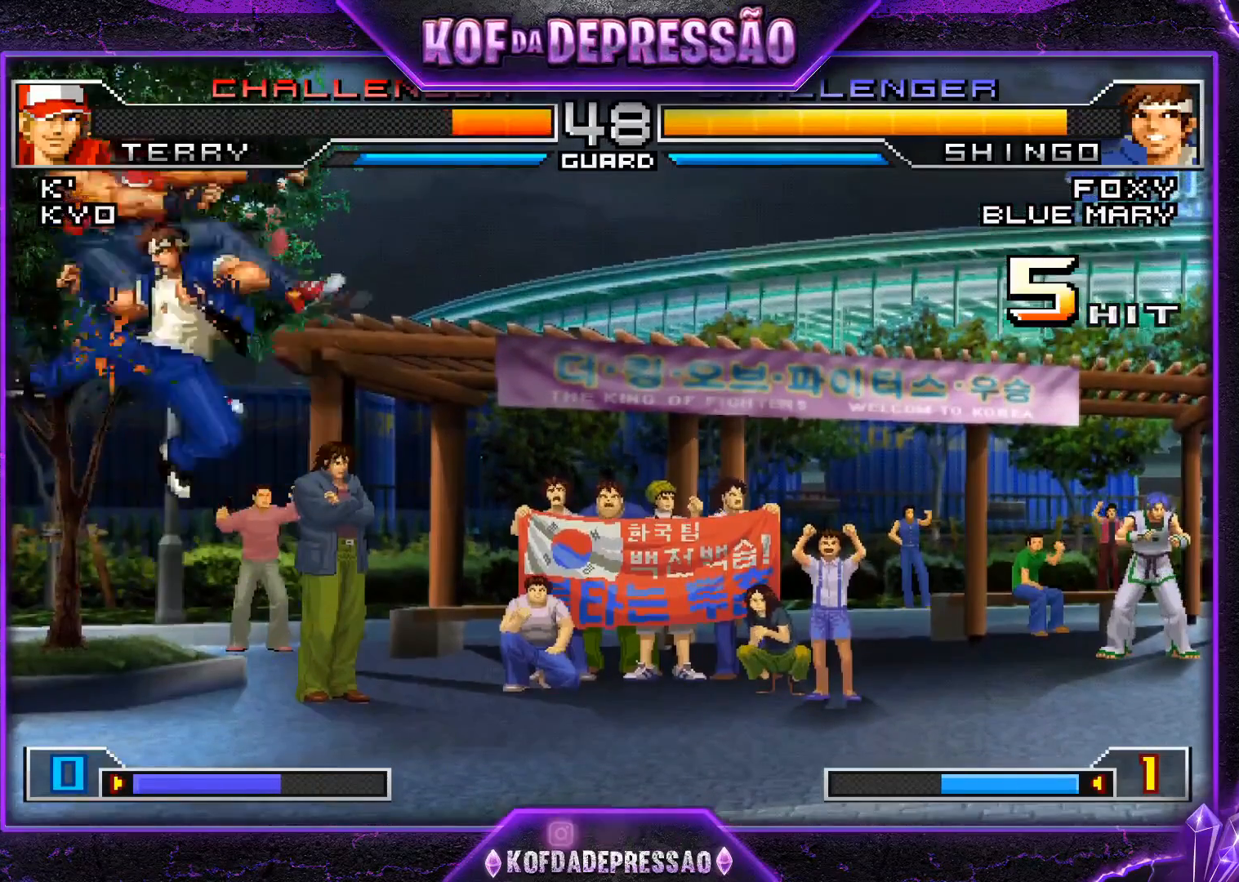
{"buttons": [], "left_stick": "center", "events": [[50, "SQUARE", "up"], [66, "CROSS", "up"], [367, "CROSS", "down"], [450, "CROSS", "up"]]}
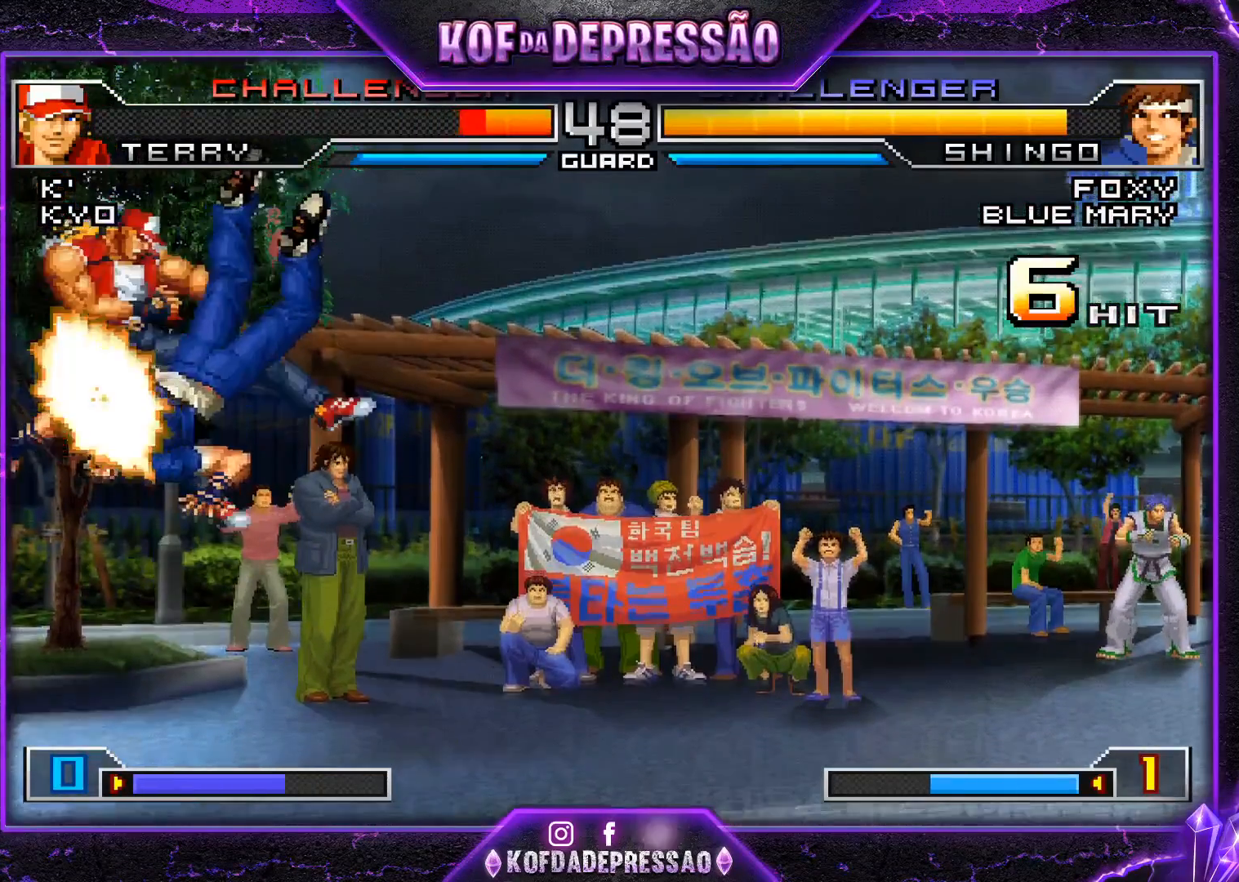
{"buttons": [], "left_stick": "center", "events": [[317, "R1", "down"], [317, "TRIANGLE", "down"], [350, "R1", "up"], [350, "SQUARE", "down"], [367, "CROSS", "down"], [400, "TRIANGLE", "up"], [417, "SQUARE", "up"], [434, "CROSS", "up"]]}
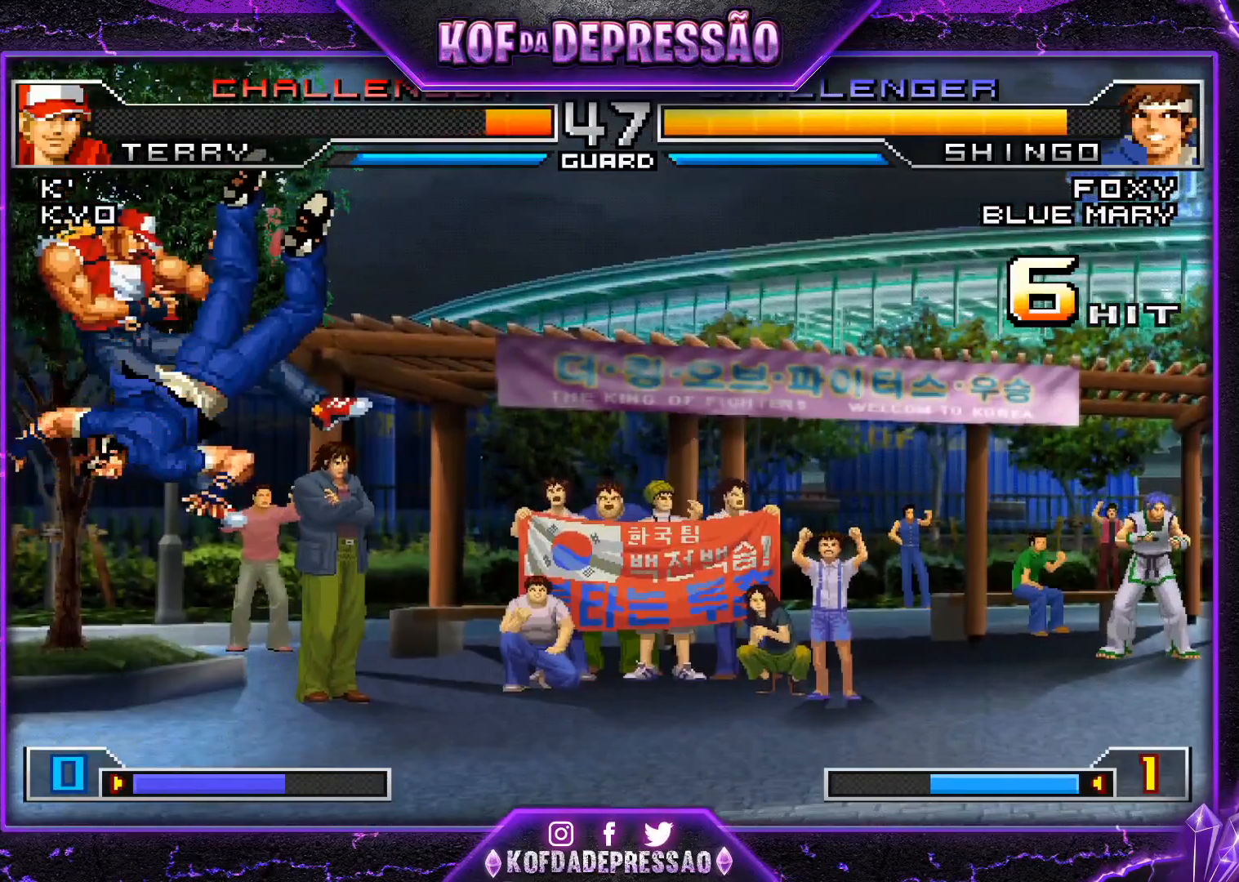
{"buttons": ["CROSS", "SQUARE", "TRIANGLE", "R1"], "left_stick": "center", "events": [[16, "TRIANGLE", "down"], [33, "SQUARE", "down"], [66, "CROSS", "down"], [83, "SQUARE", "up"], [83, "TRIANGLE", "up"], [150, "CROSS", "up"], [166, "R1", "down"], [183, "SQUARE", "down"], [183, "TRIANGLE", "down"], [233, "TRIANGLE", "up"], [250, "CROSS", "down"], [250, "R1", "up"], [267, "SQUARE", "up"], [317, "SQUARE", "down"], [317, "TRIANGLE", "down"], [333, "R1", "down"], [350, "CROSS", "up"], [367, "CROSS", "down"], [400, "SQUARE", "up"], [433, "SQUARE", "down"]]}
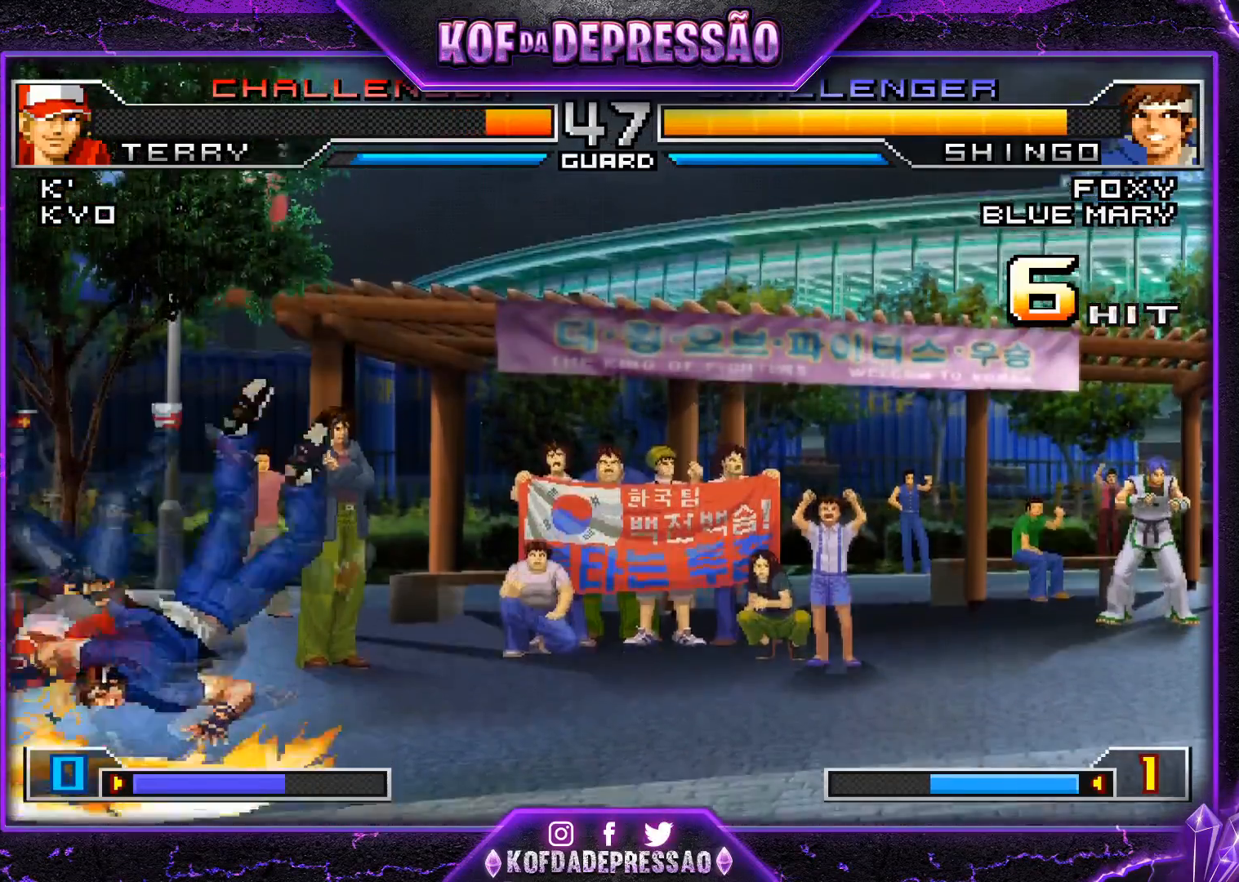
{"buttons": [], "left_stick": "center", "events": [[400, "CROSS", "up"], [417, "SQUARE", "up"], [434, "R1", "up"], [434, "TRIANGLE", "up"]]}
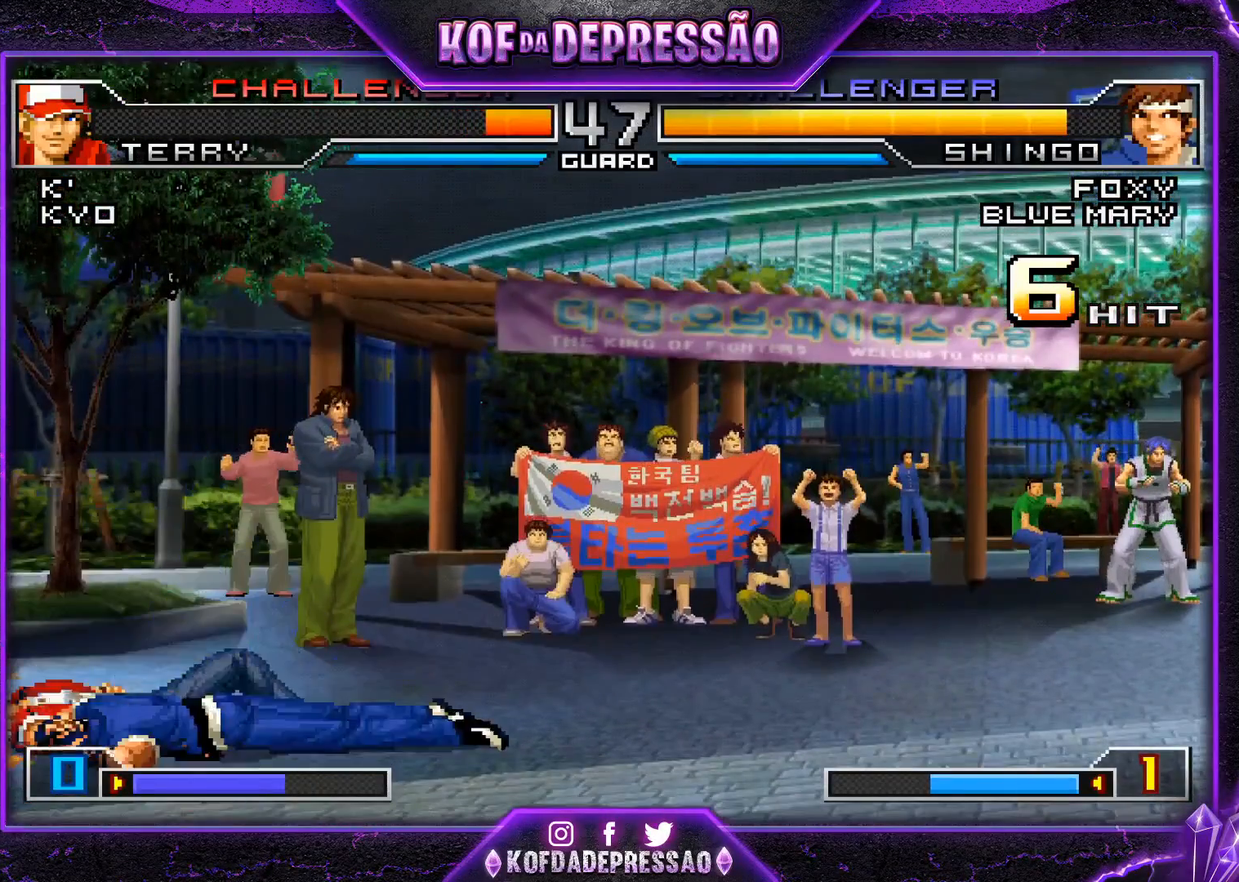
{"buttons": ["TRIANGLE"], "left_stick": "down-right", "events": [[150, "left_stick", "left"], [367, "TRIANGLE", "down"], [383, "left_stick", "down-right"]]}
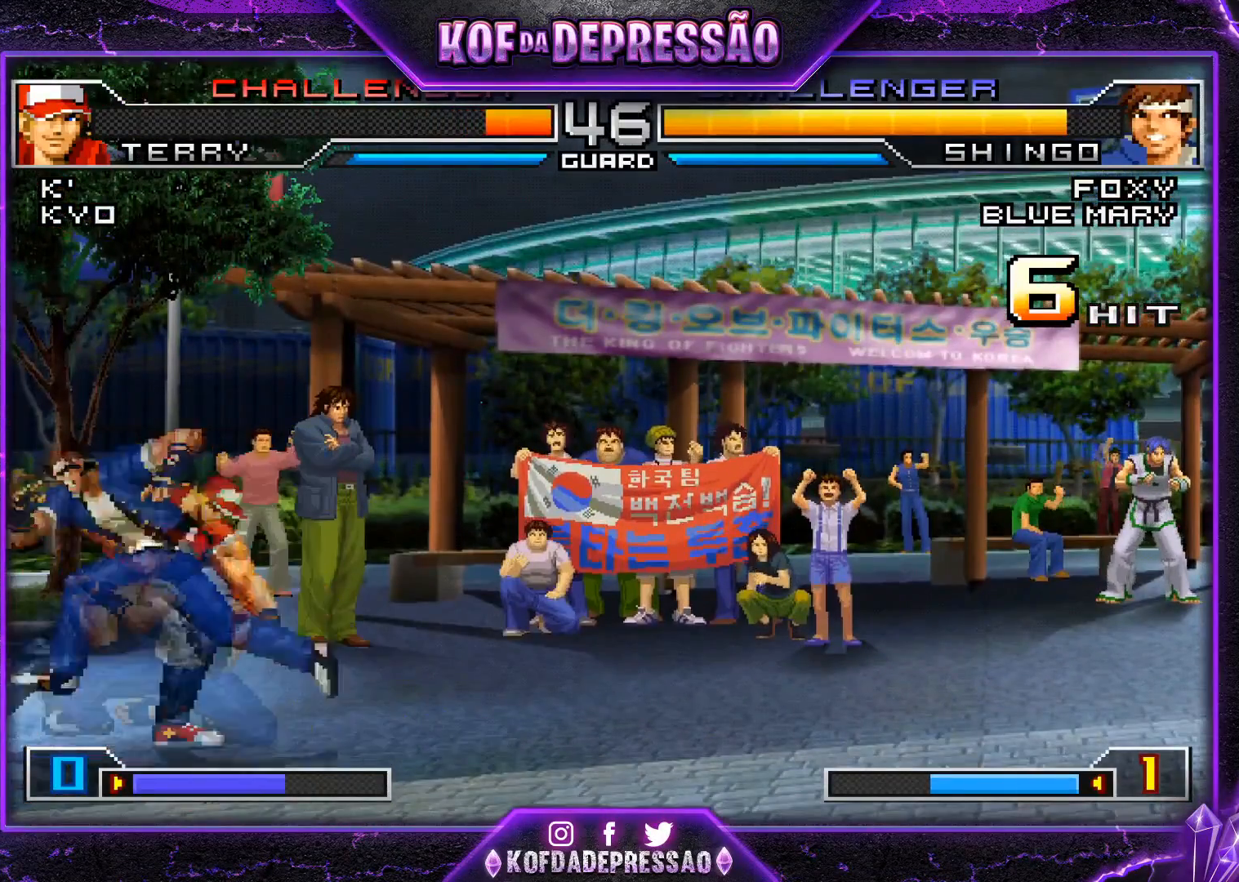
{"buttons": ["TRIANGLE"], "left_stick": "right", "events": [[17, "TRIANGLE", "up"], [33, "left_stick", "center"], [83, "left_stick", "left"], [234, "R1", "down"], [317, "R1", "up"], [384, "left_stick", "right"], [434, "TRIANGLE", "down"]]}
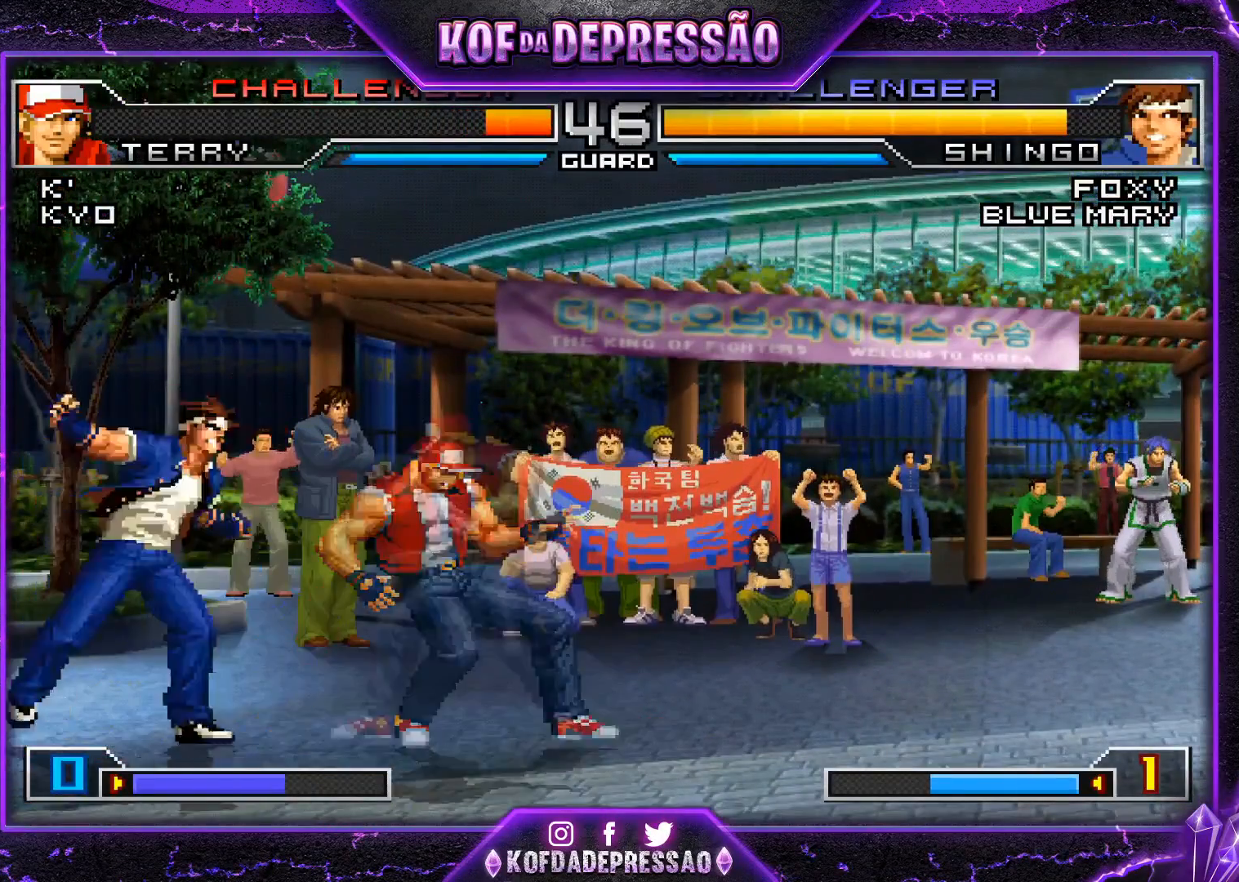
{"buttons": [], "left_stick": "left", "events": [[183, "TRIANGLE", "up"], [216, "left_stick", "center"], [350, "left_stick", "left"]]}
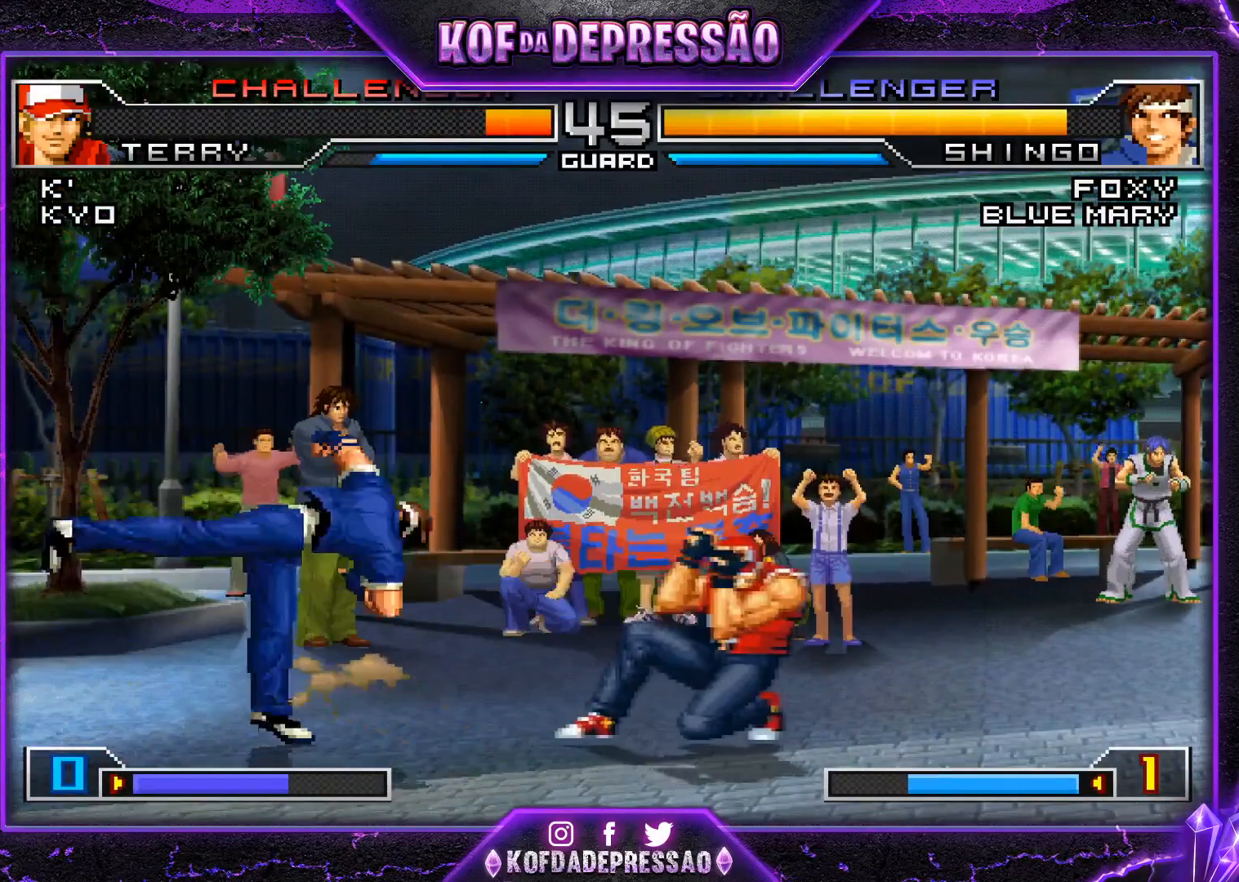
{"buttons": [], "left_stick": "center", "events": [[117, "left_stick", "down"], [217, "TRIANGLE", "down"], [217, "left_stick", "right"], [267, "TRIANGLE", "up"], [284, "left_stick", "center"], [300, "TRIANGLE", "down"], [417, "TRIANGLE", "up"]]}
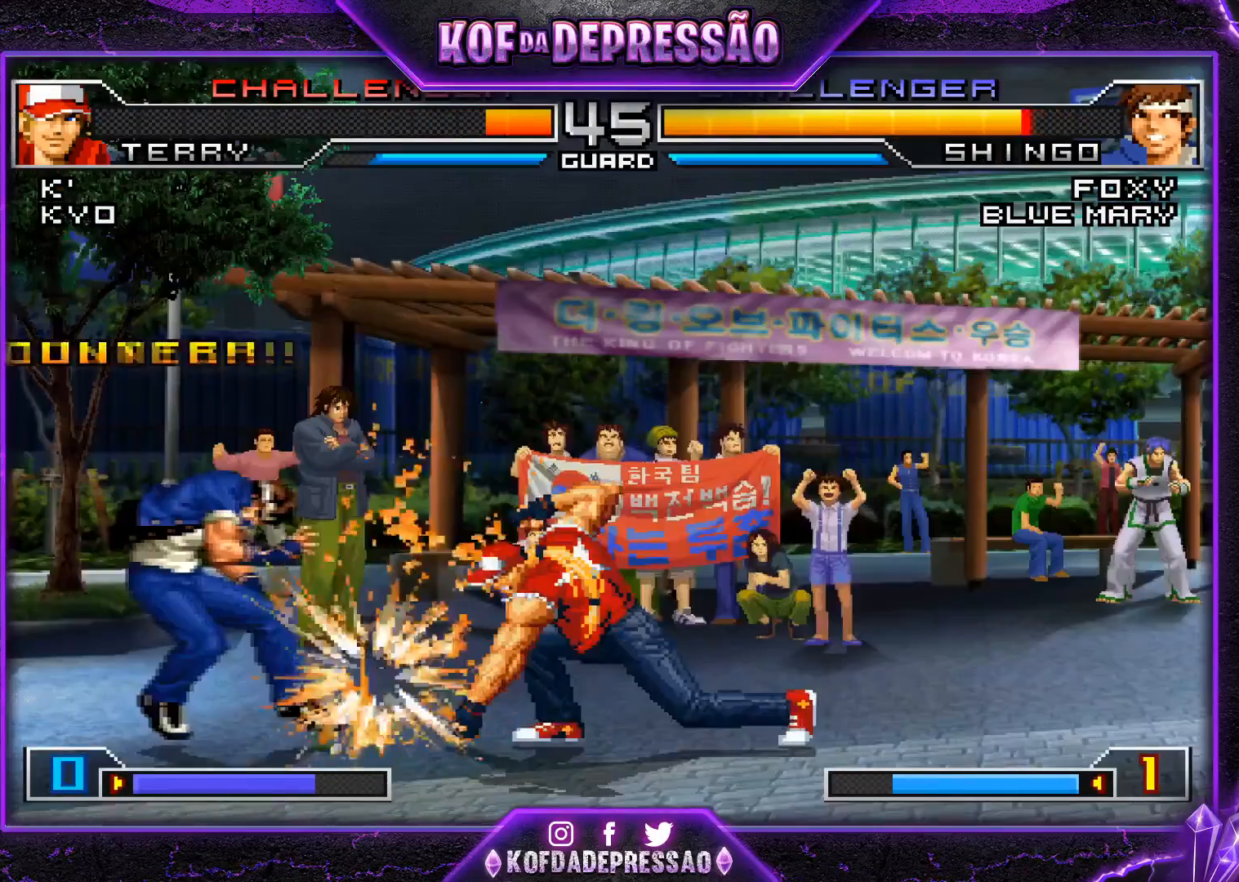
{"buttons": [], "left_stick": "center", "events": [[200, "left_stick", "left"], [250, "left_stick", "down"], [317, "TRIANGLE", "down"], [317, "left_stick", "right"], [367, "TRIANGLE", "up"], [383, "left_stick", "center"], [400, "TRIANGLE", "down"], [500, "TRIANGLE", "up"]]}
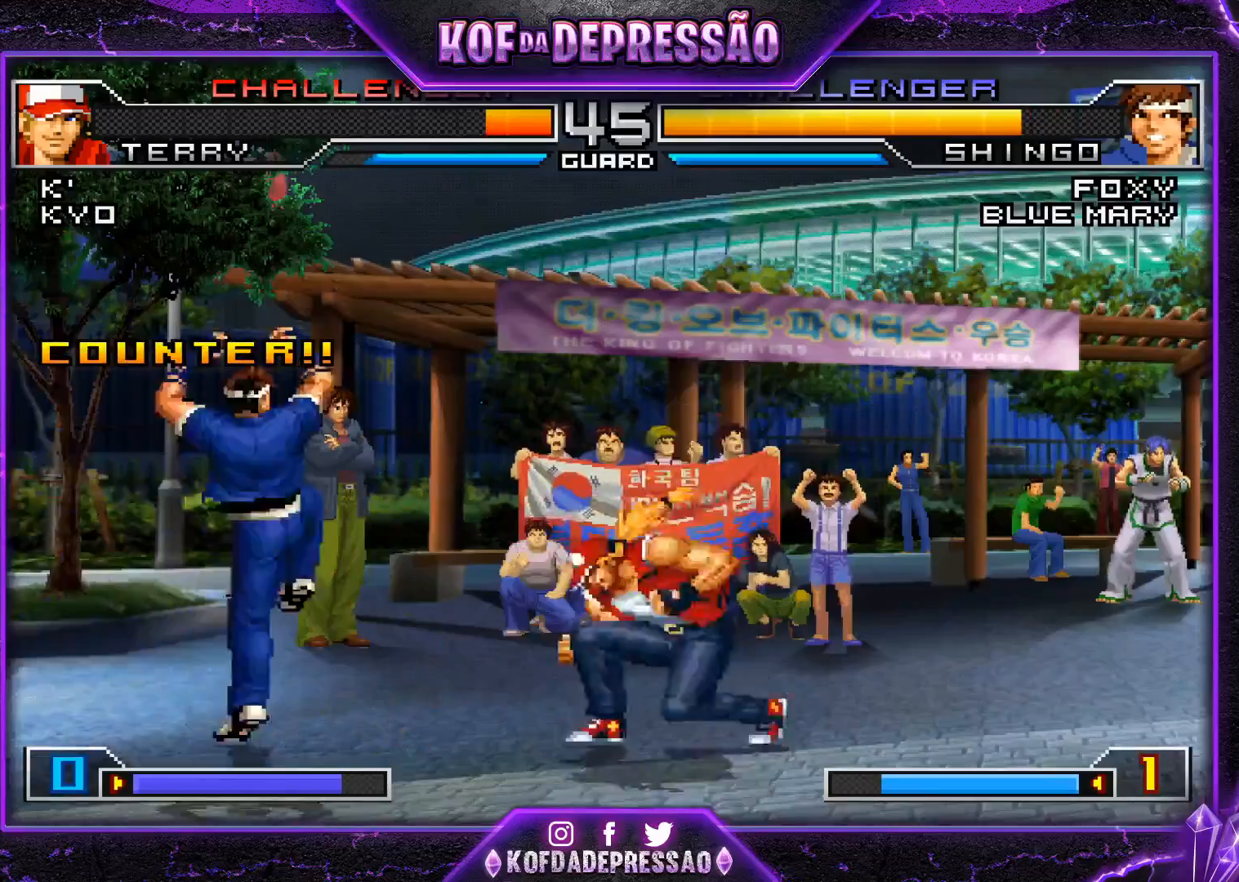
{"buttons": [], "left_stick": "center", "events": []}
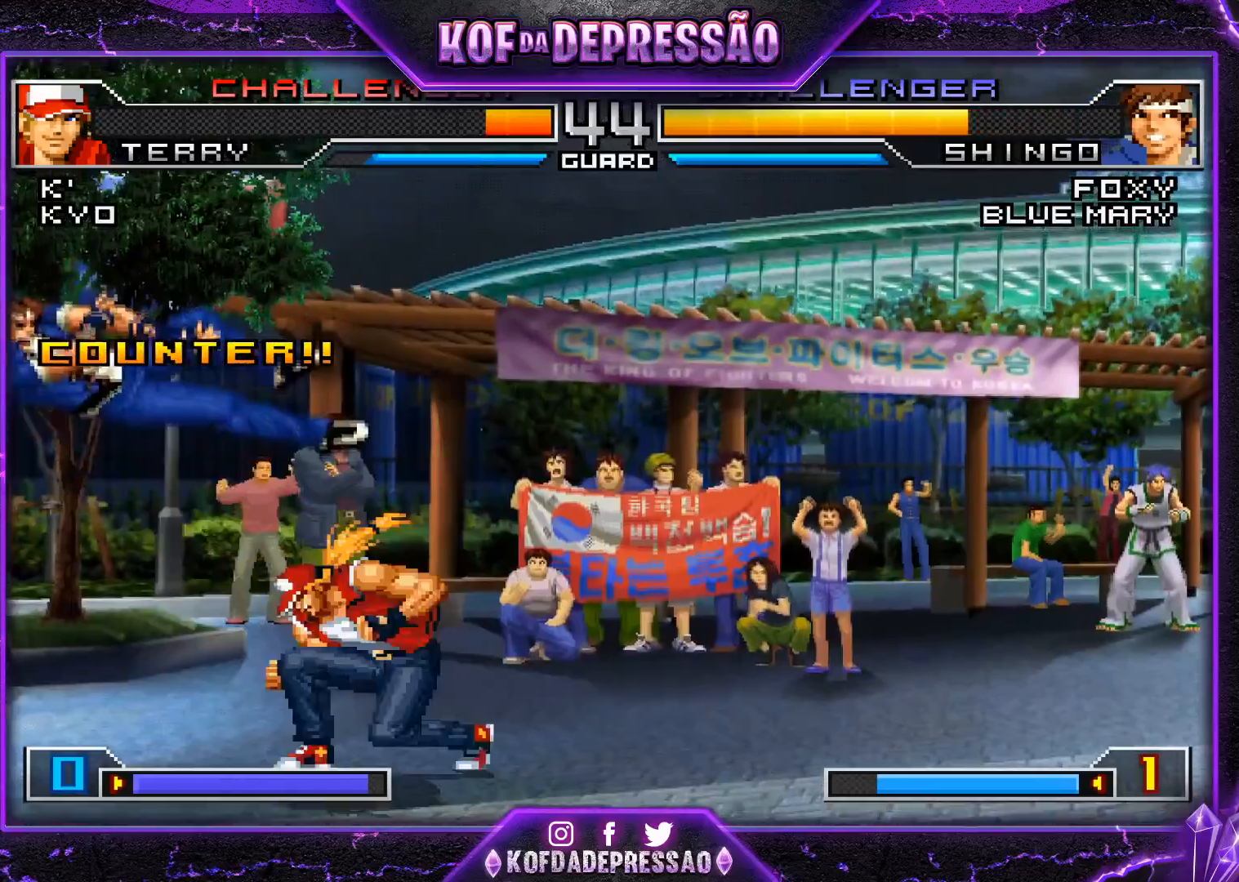
{"buttons": [], "left_stick": "center", "events": [[116, "left_stick", "left"], [216, "SQUARE", "down"], [216, "TRIANGLE", "down"], [317, "SQUARE", "up"], [333, "TRIANGLE", "up"], [500, "left_stick", "center"]]}
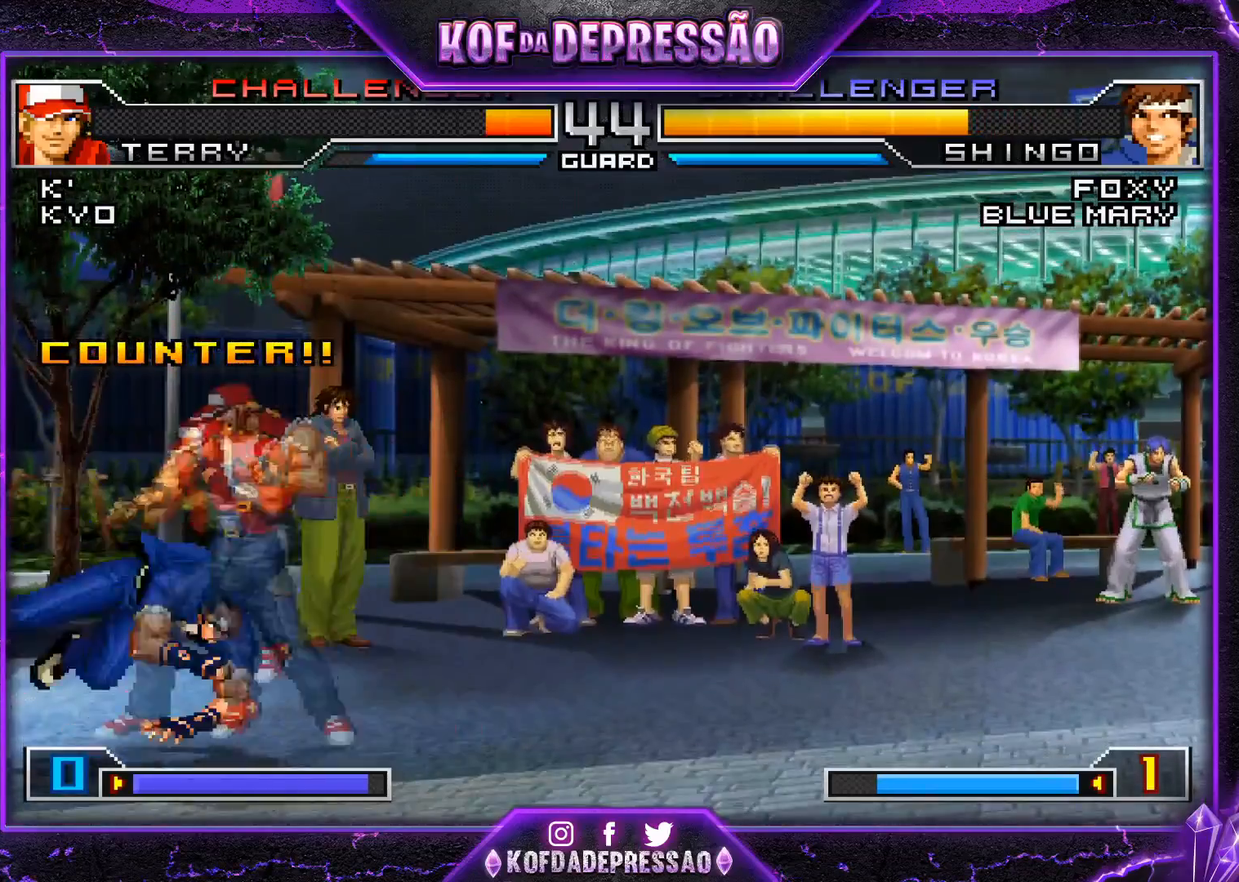
{"buttons": [], "left_stick": "center", "events": [[33, "left_stick", "right"], [100, "left_stick", "down"], [150, "R1", "down"], [184, "left_stick", "right"], [284, "left_stick", "center"], [300, "R1", "up"]]}
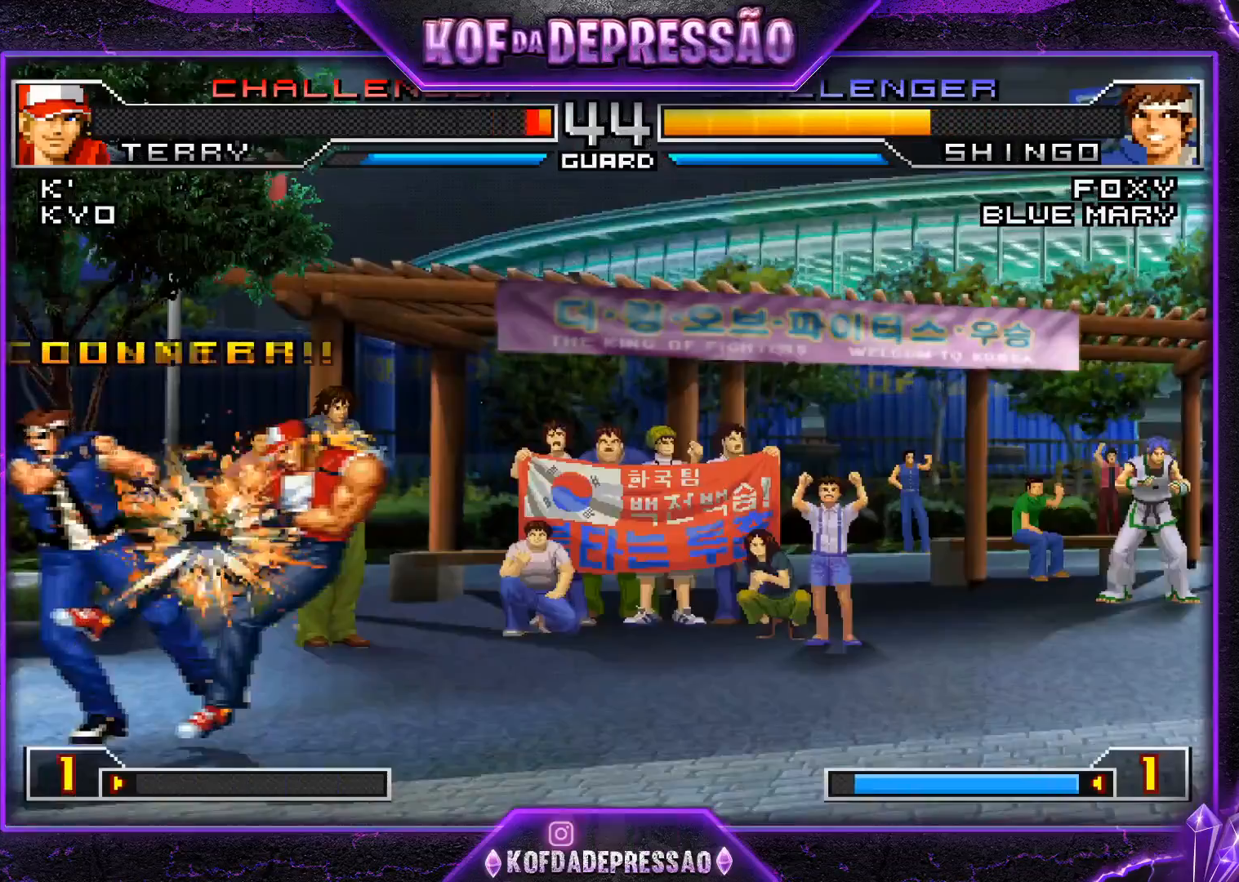
{"buttons": [], "left_stick": "right", "events": [[450, "left_stick", "right"]]}
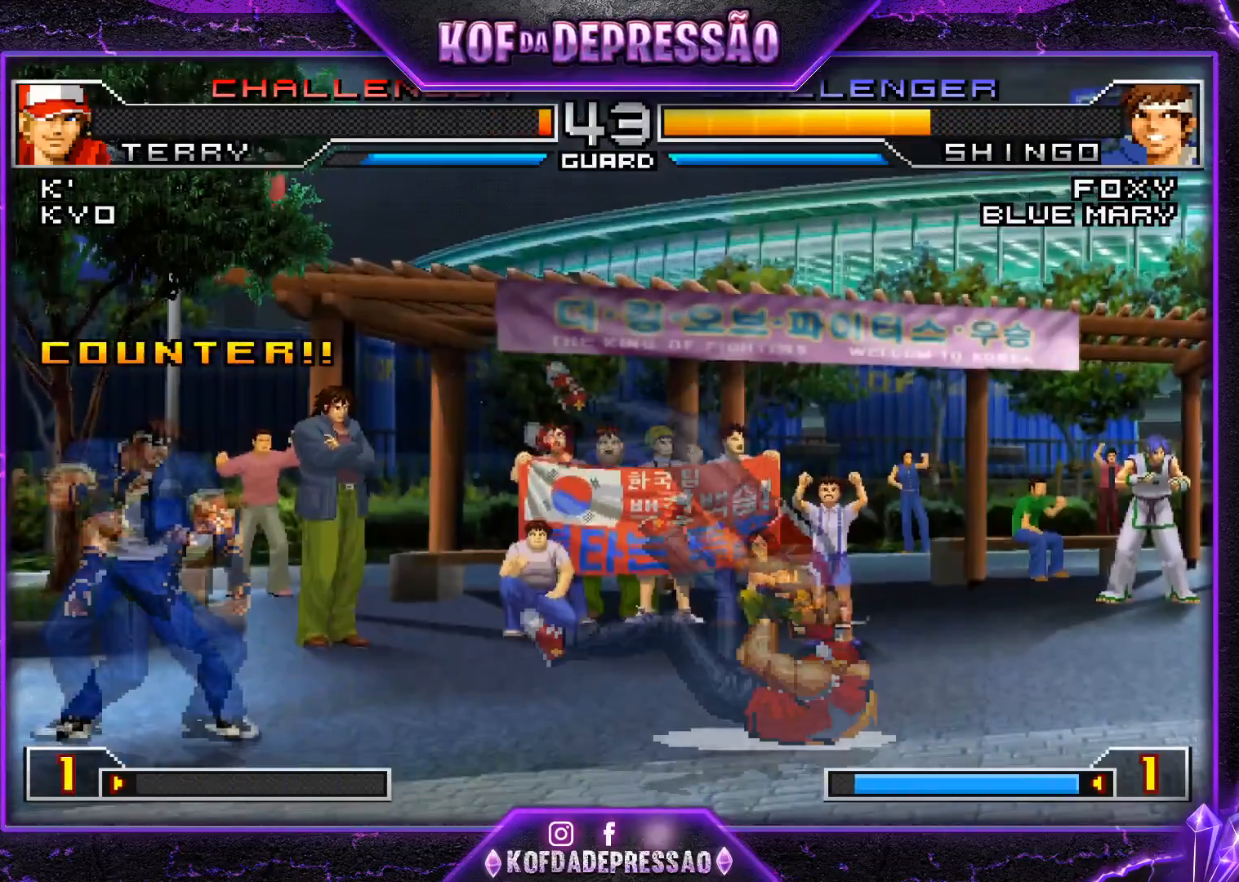
{"buttons": [], "left_stick": "center", "events": [[384, "left_stick", "center"]]}
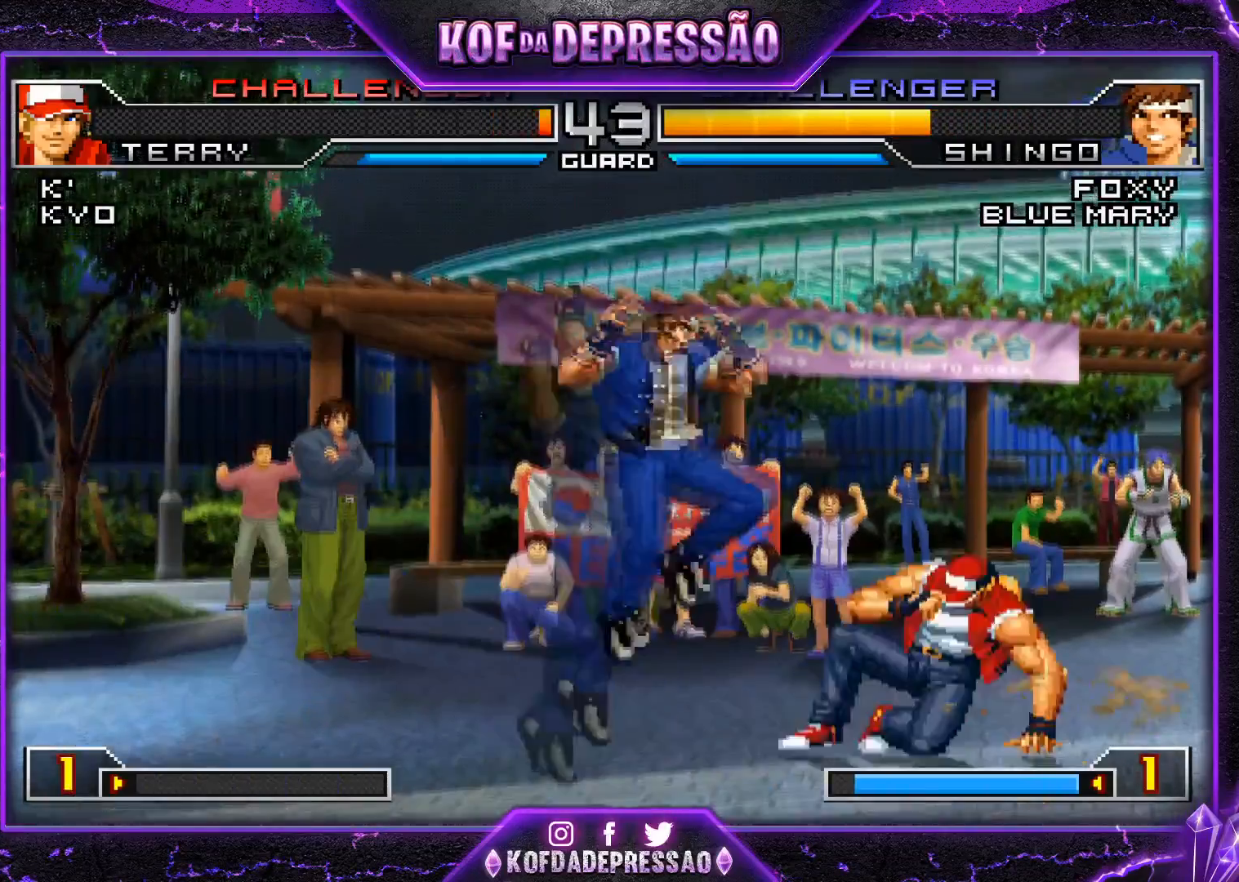
{"buttons": [], "left_stick": "down-right", "events": [[100, "TRIANGLE", "down"], [183, "left_stick", "down-right"], [200, "TRIANGLE", "up"]]}
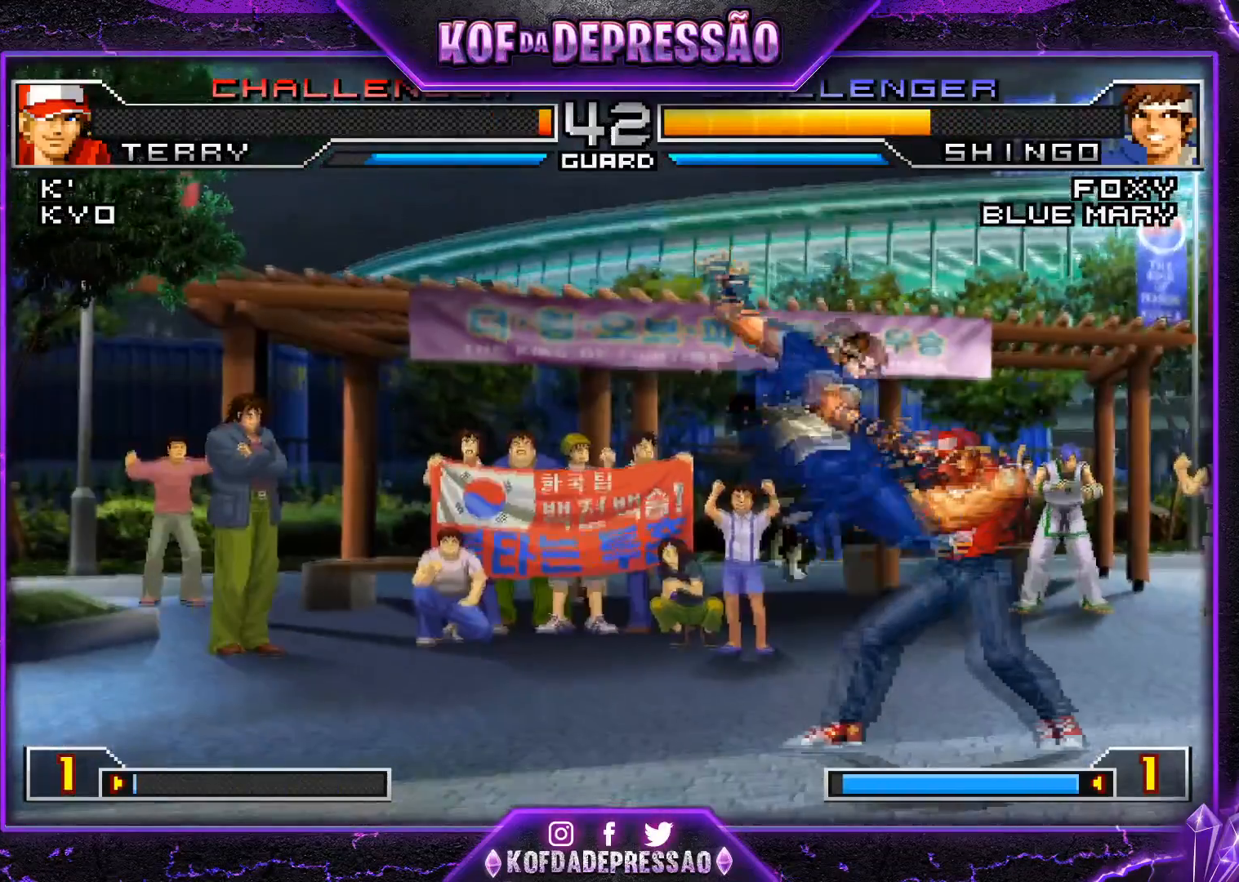
{"buttons": [], "left_stick": "down-left", "events": [[17, "TRIANGLE", "down"], [134, "TRIANGLE", "up"], [167, "left_stick", "down-left"], [334, "TRIANGLE", "down"], [417, "TRIANGLE", "up"]]}
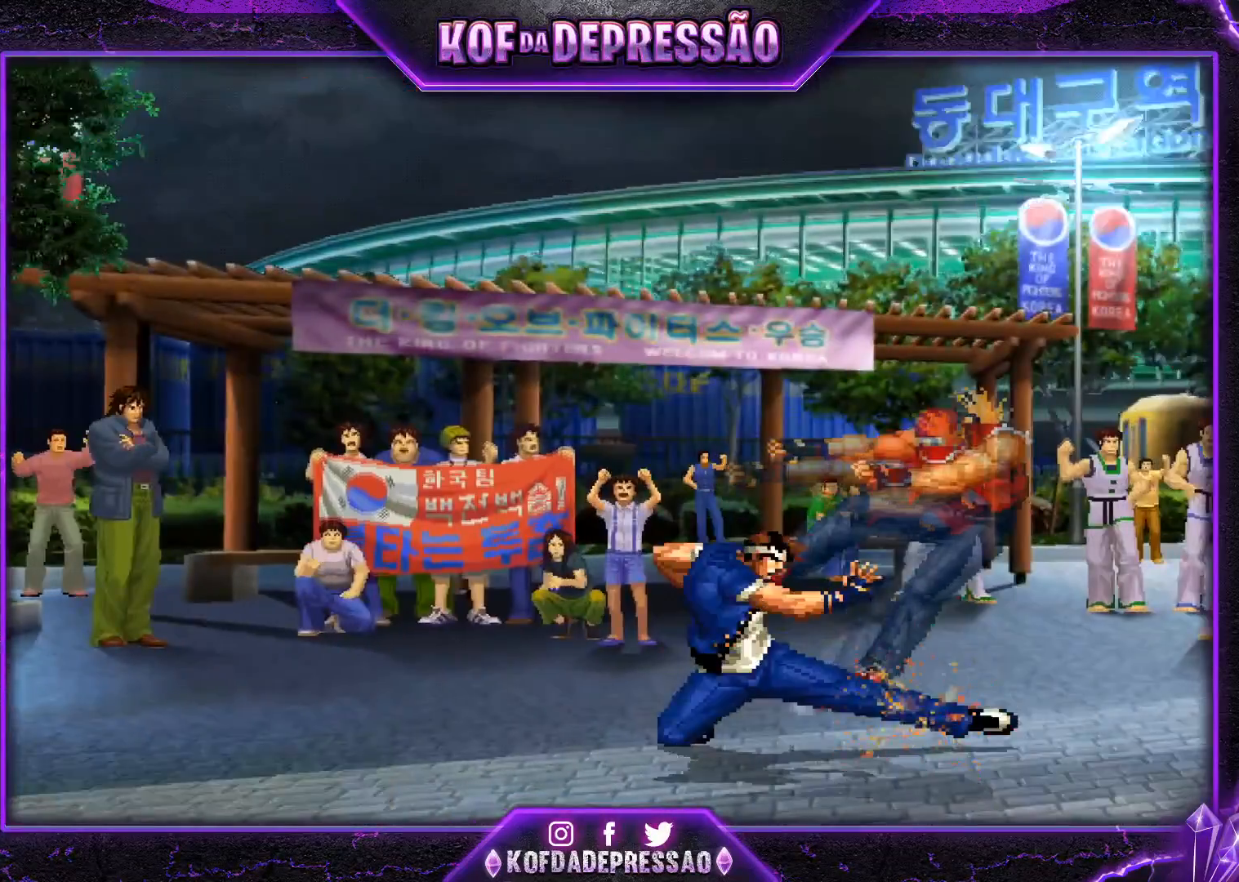
{"buttons": [], "left_stick": "center", "events": [[116, "left_stick", "center"]]}